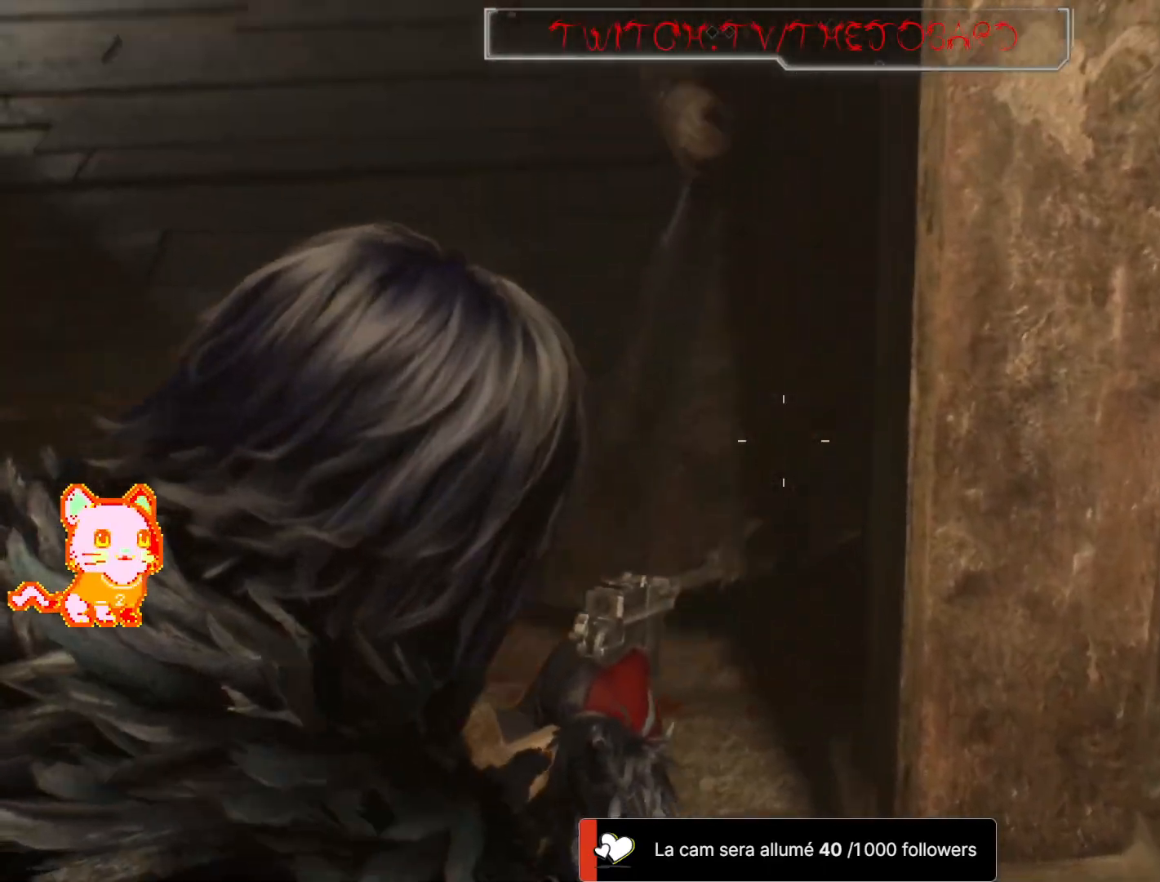
Gameplay with a controller (Xbox layout); each line is a JSON object with the inputs held at the frame after it (dt_ms = milliseconds from this image to that frame). "events" lists button and stick changes between this image and that frame as [ms after this image, input, new state], when the widget could be followed in between. Not read: SHARE.
{"dt_ms": 500, "buttons": ["L2", "DPAD_UP"], "left_stick": "up-left", "right_stick": "down-left", "events": [[67, "DPAD_UP", "down"], [83, "R2", "up"], [200, "left_stick", "up-left"], [467, "right_stick", "down-left"]]}
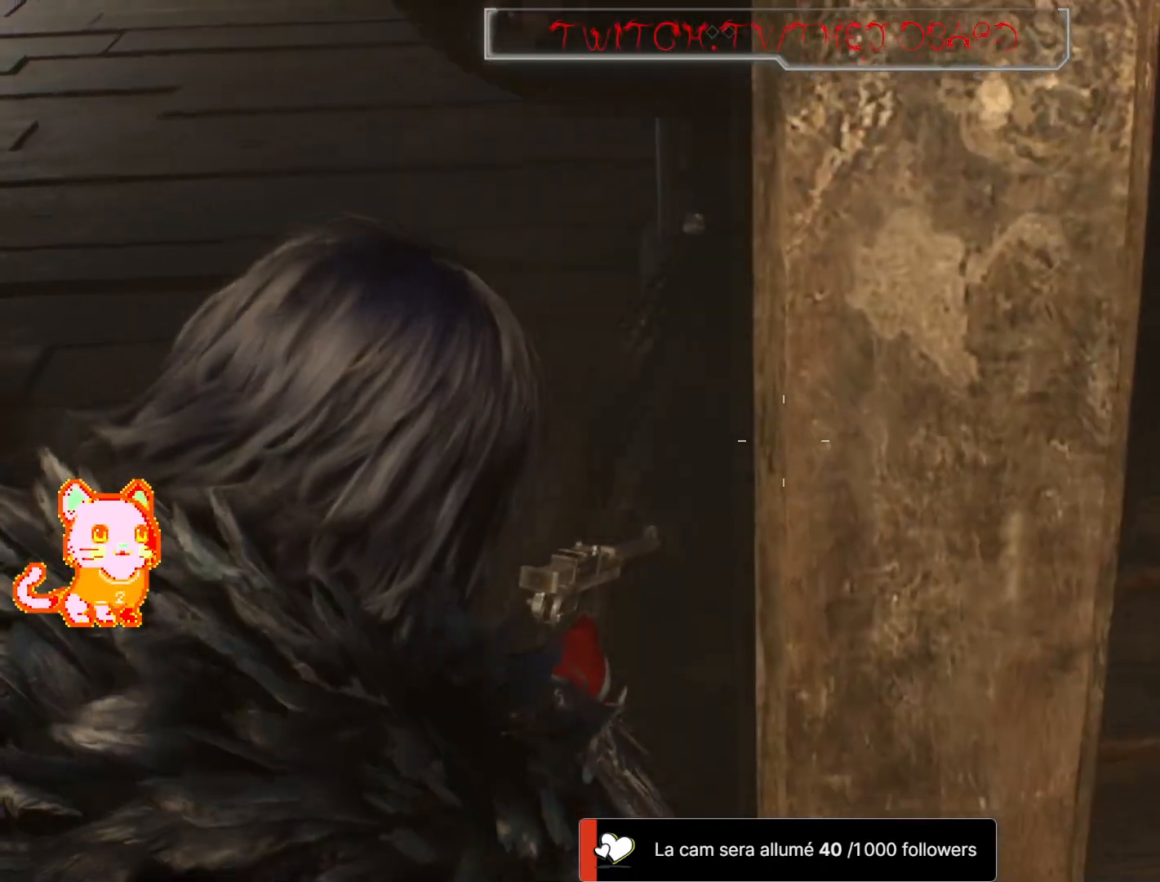
{"dt_ms": 1000, "buttons": ["L3", "DPAD_UP"], "left_stick": "up-right", "right_stick": "left"}
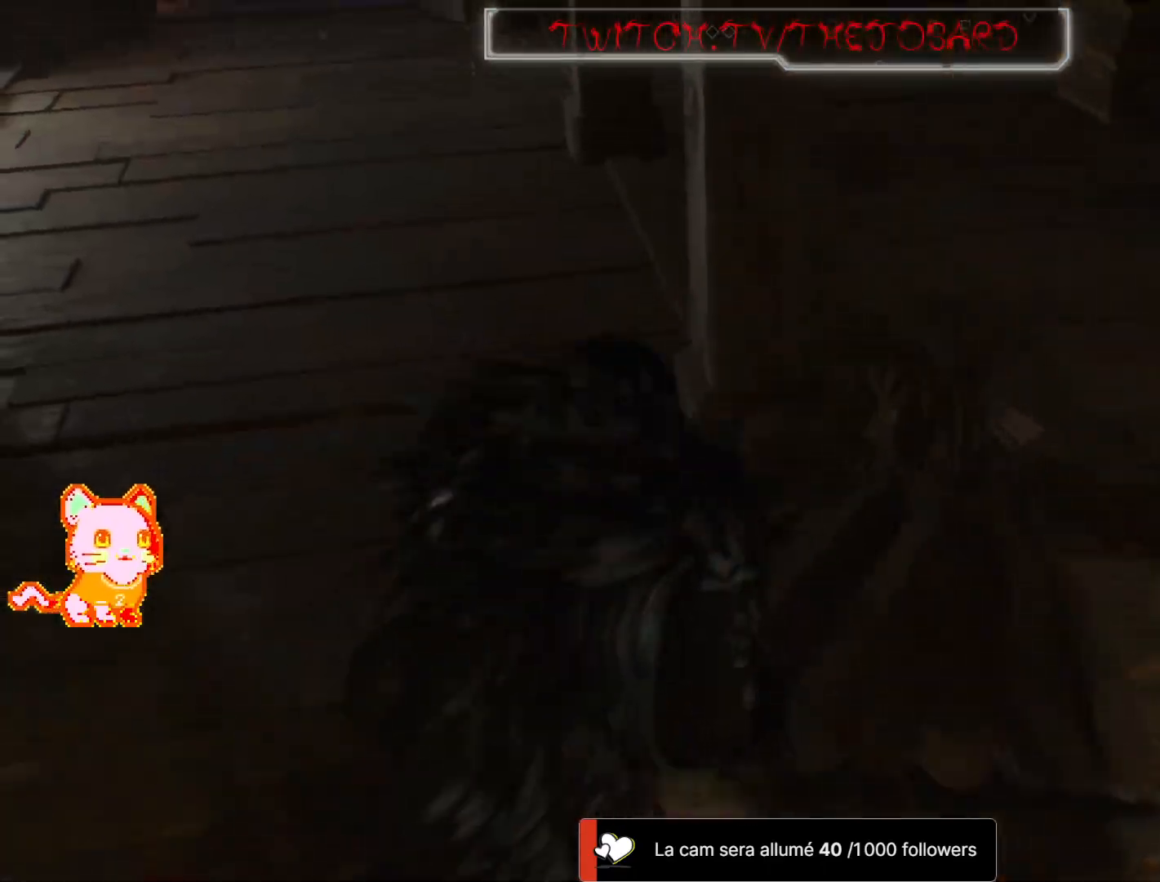
{"dt_ms": 500, "buttons": ["DPAD_UP"], "left_stick": "right", "right_stick": "left", "events": [[117, "left_stick", "right"], [350, "L3", "up"]]}
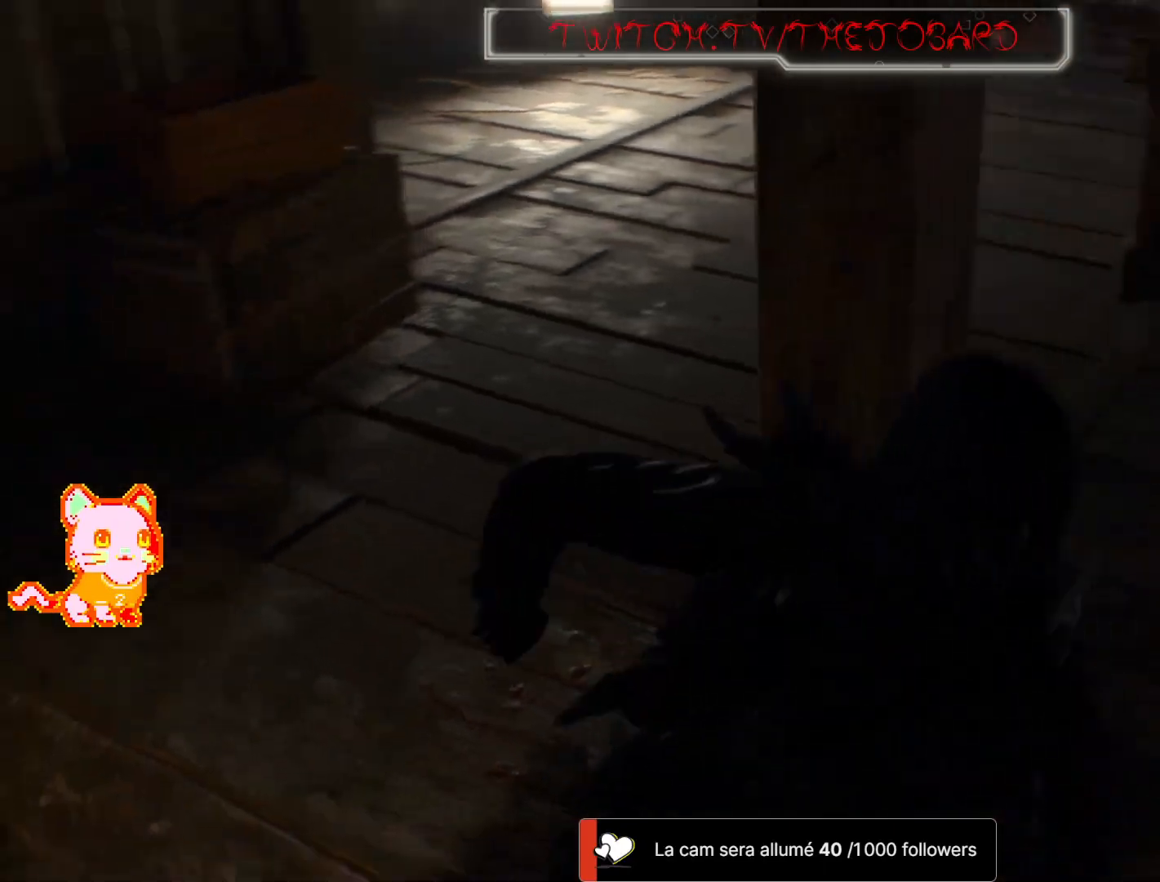
{"dt_ms": 500, "buttons": ["DPAD_UP"], "left_stick": "down-right", "right_stick": "left", "events": [[17, "left_stick", "center"], [67, "right_stick", "center"], [133, "A", "down"], [233, "left_stick", "right"], [250, "A", "up"], [383, "right_stick", "left"], [450, "left_stick", "down-right"]]}
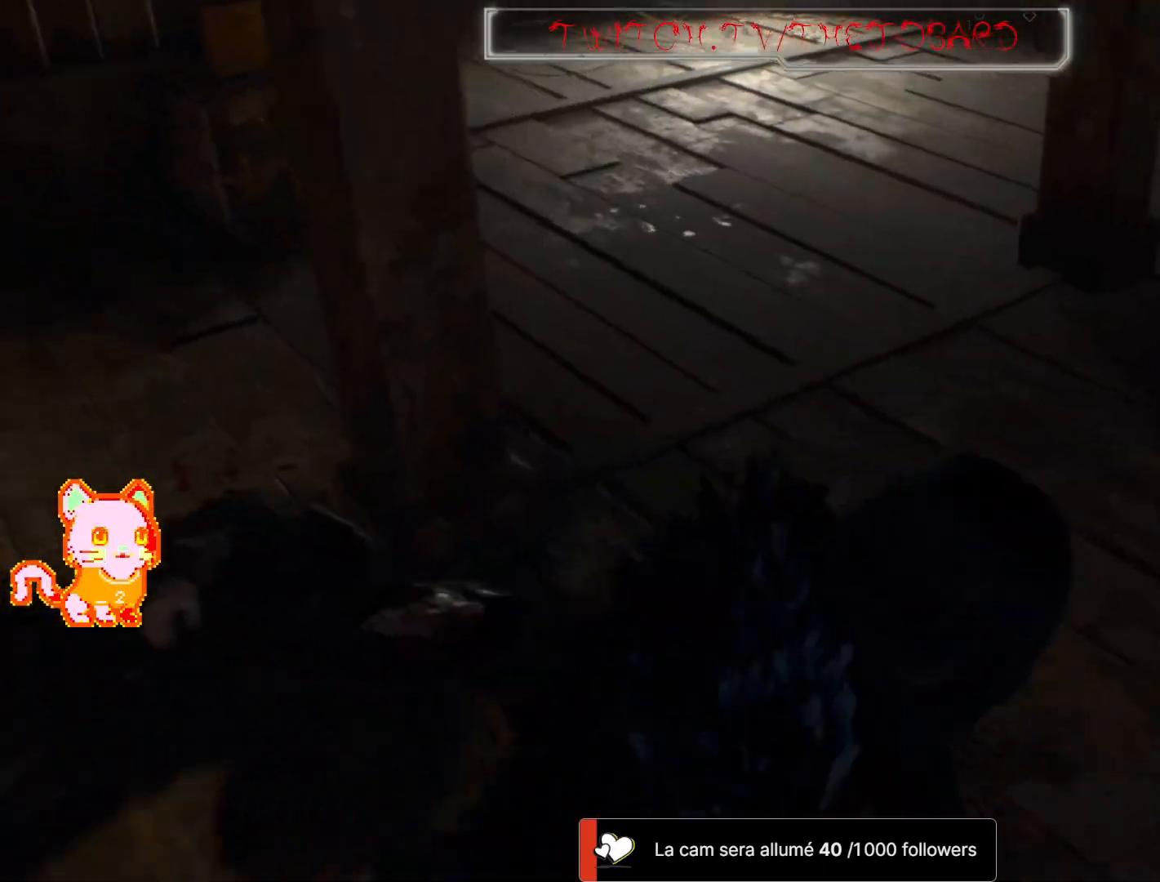
{"dt_ms": 500, "buttons": ["X", "DPAD_UP"], "left_stick": "right", "right_stick": "center", "events": [[417, "left_stick", "right"], [417, "right_stick", "center"], [500, "X", "down"]]}
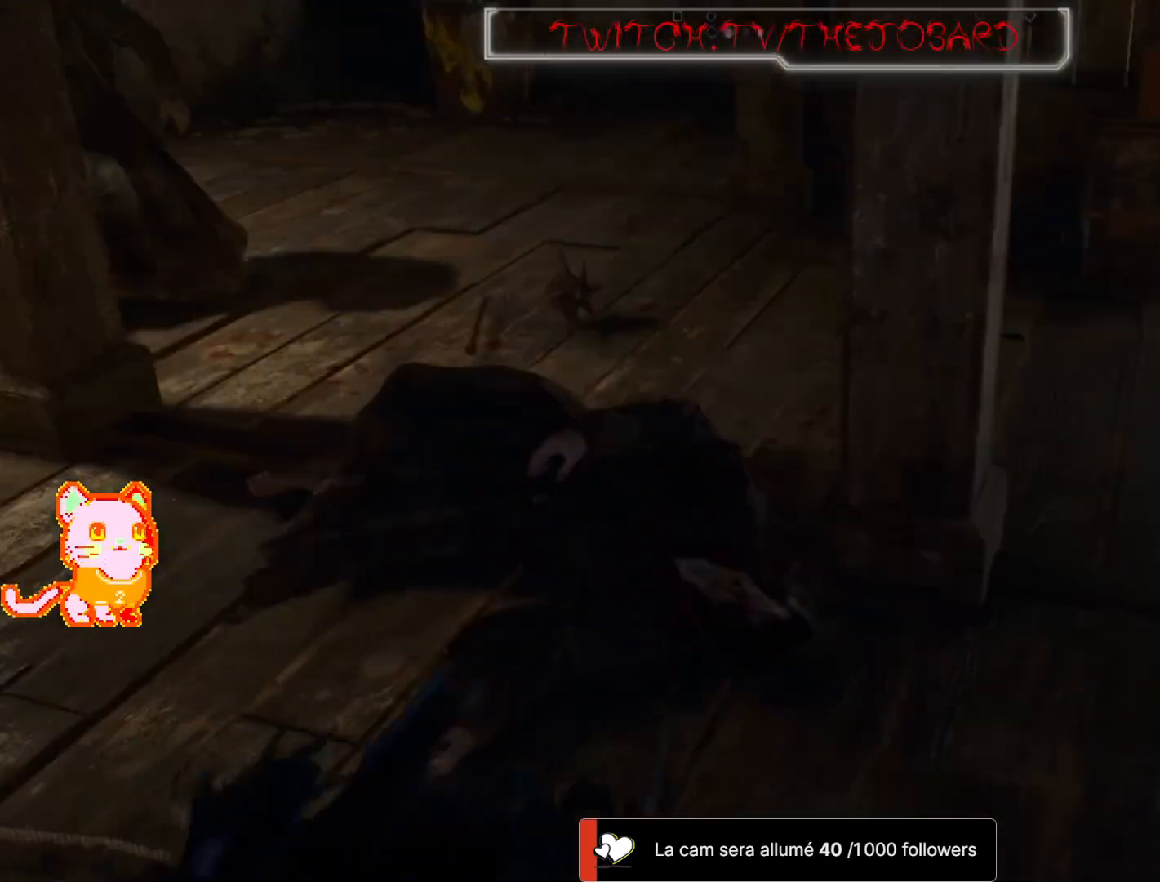
{"dt_ms": 500, "buttons": ["DPAD_UP"], "left_stick": "up-right", "right_stick": "left", "events": [[117, "X", "up"], [367, "right_stick", "left"], [400, "left_stick", "up-right"]]}
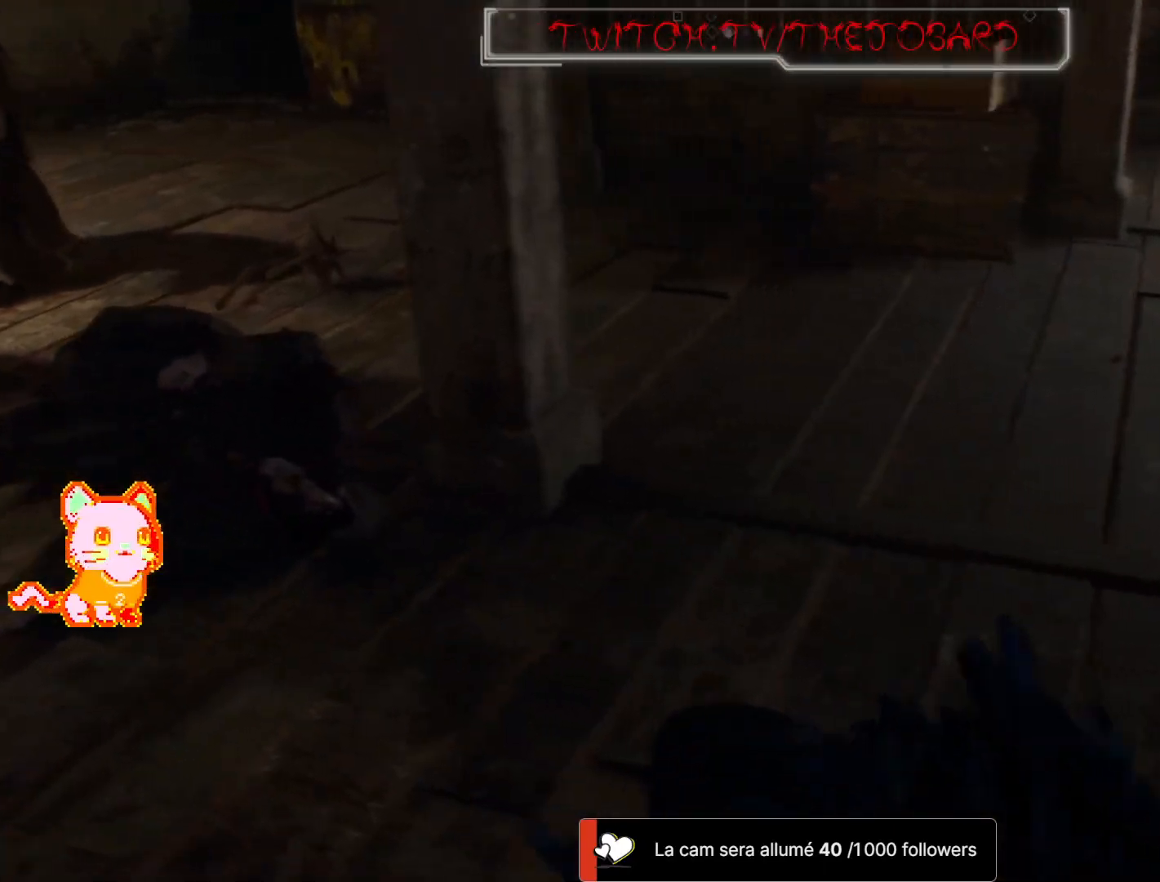
{"dt_ms": 500, "buttons": ["DPAD_UP"], "left_stick": "up-right", "right_stick": "up-left", "events": [[33, "right_stick", "center"], [250, "right_stick", "left"], [317, "right_stick", "up-left"]]}